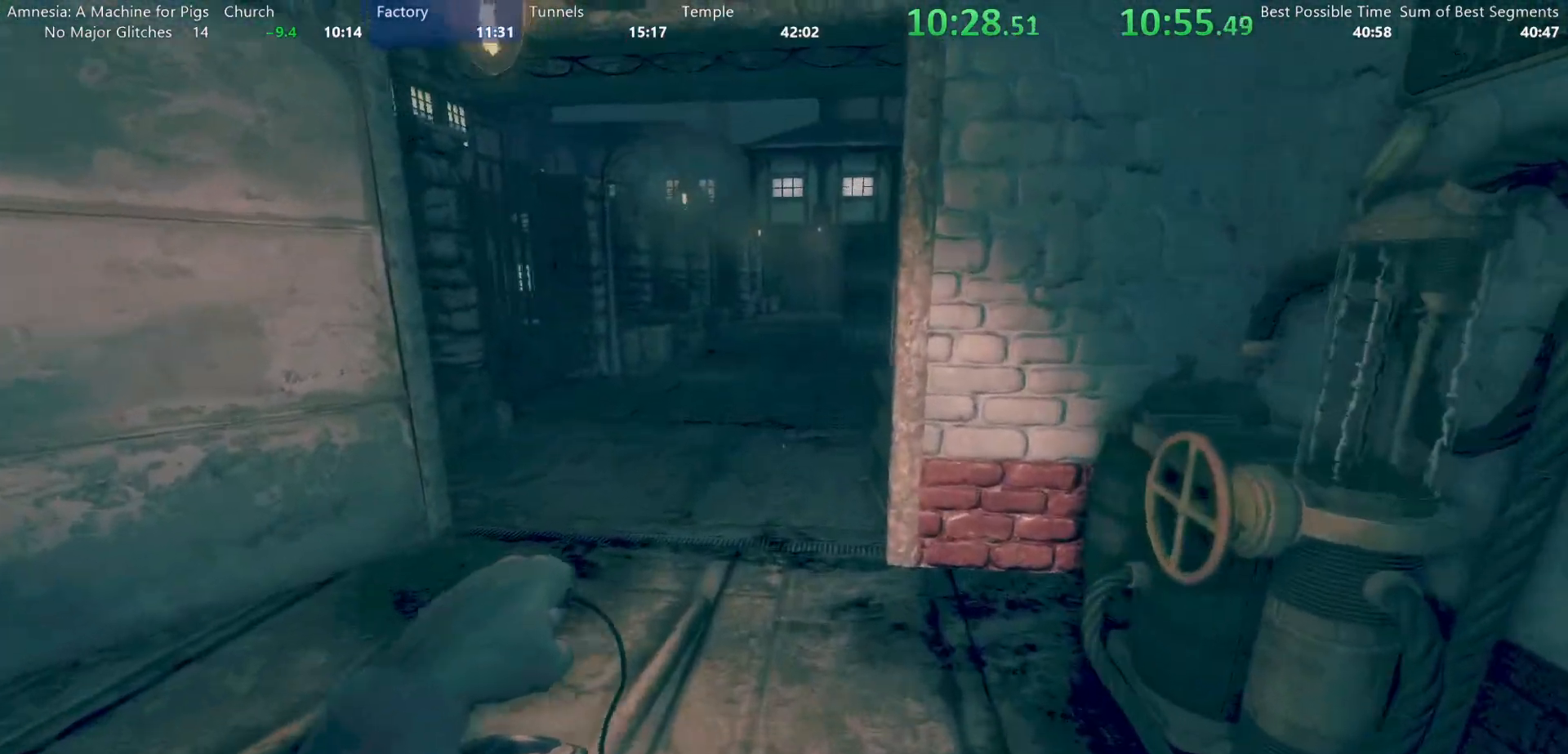
Gameplay with keyboard and mouse; each line is a JSON object with the keys and mouse buttons held at the frame after it. "events" lists presses ("down") and releases ("up") of "a", "alt", "d", "e", "f4", "q", "s", "shift", "space", "tab", "w", "mouse_left", "mouse_right", "mouse_wheel_up" and "mouse_wheel_down" between this image and that frame as [ms after this image, input, new state], when the widget could be followed in between. "mouse_left", "mouse_right", "mouse_wheel_up", "mouse_wheel_down" = the "left", "right", "wheel_up", "wheel_down" buttons of the "mouse" list. No other keys are recorded. Mouse movement is not recorded.
{"keys": ["shift", "w"], "mouse": [], "events": [[83, "mouse_wheel_up", "down"], [150, "mouse_wheel_up", "up"], [217, "mouse_wheel_down", "down"], [317, "mouse_wheel_down", "up"]]}
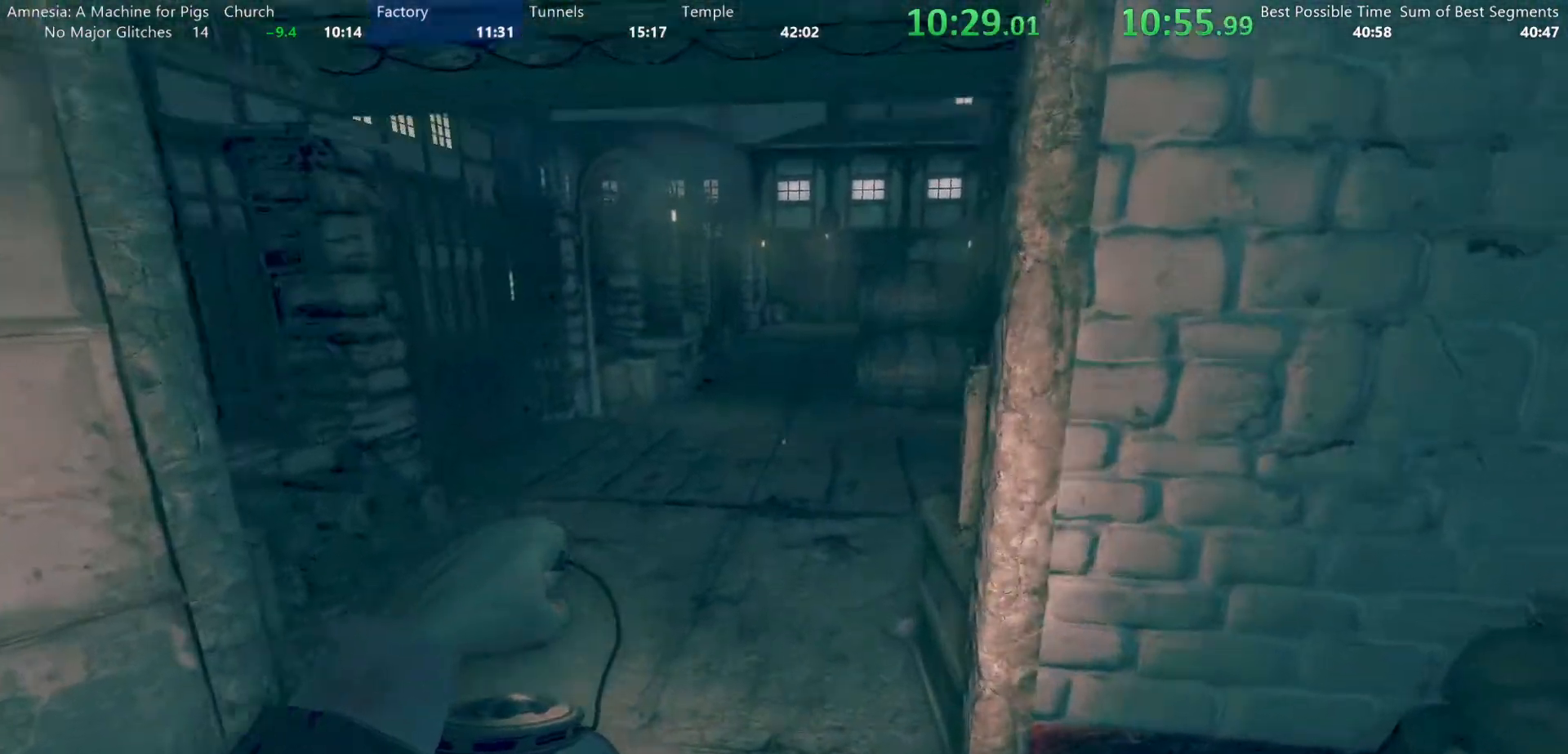
{"keys": ["shift", "w"], "mouse": [], "events": []}
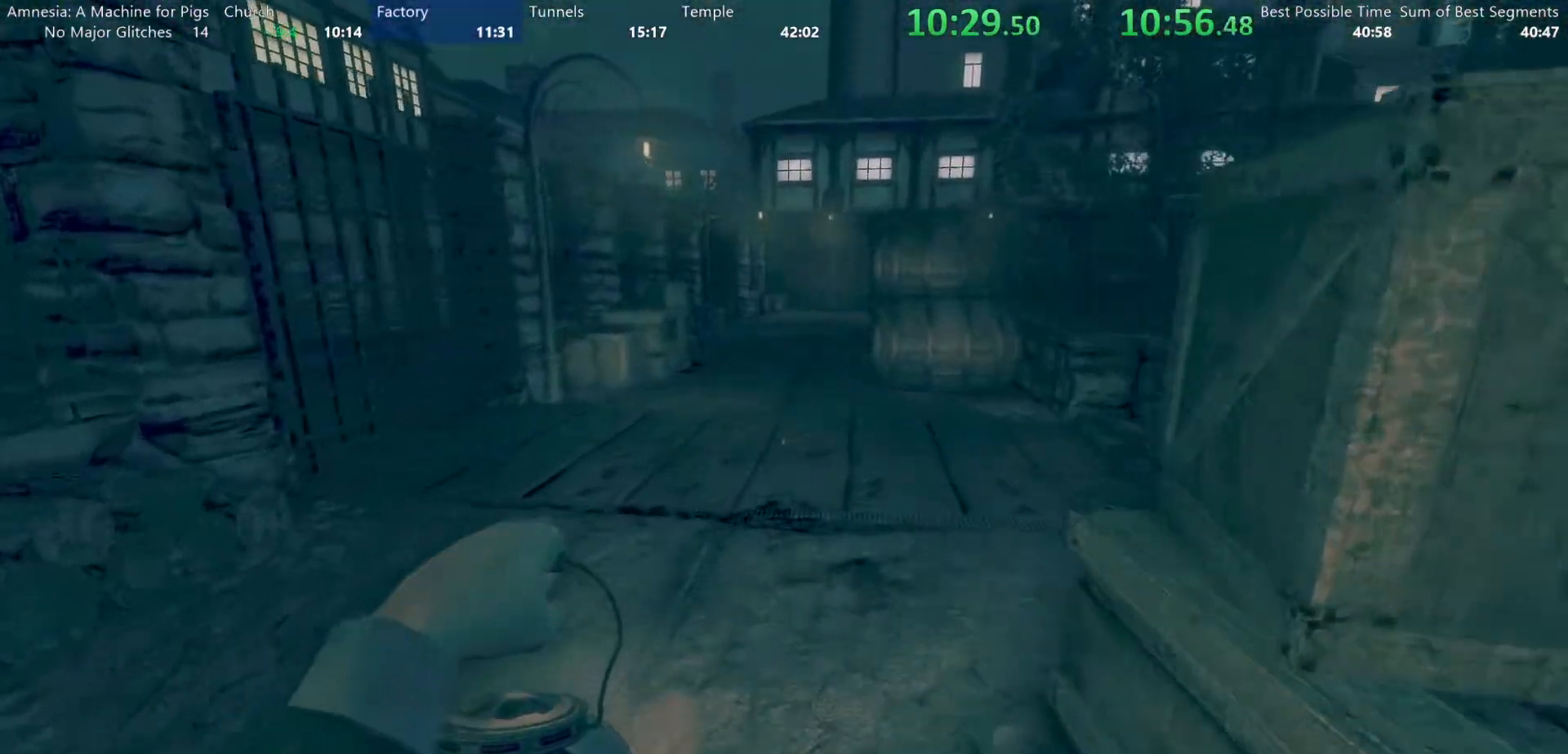
{"keys": ["shift", "w"], "mouse": [], "events": []}
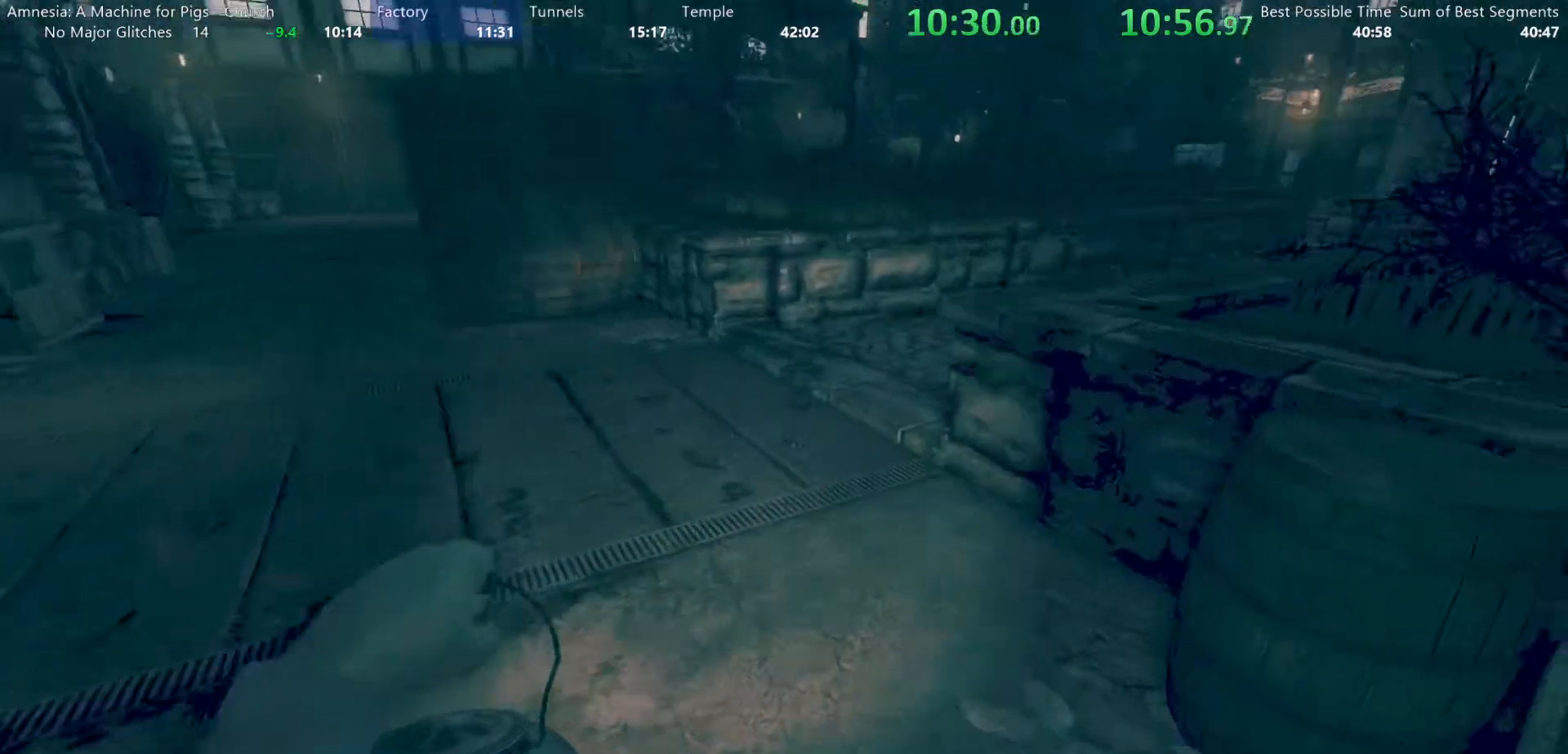
{"keys": ["shift", "w"], "mouse": [], "events": []}
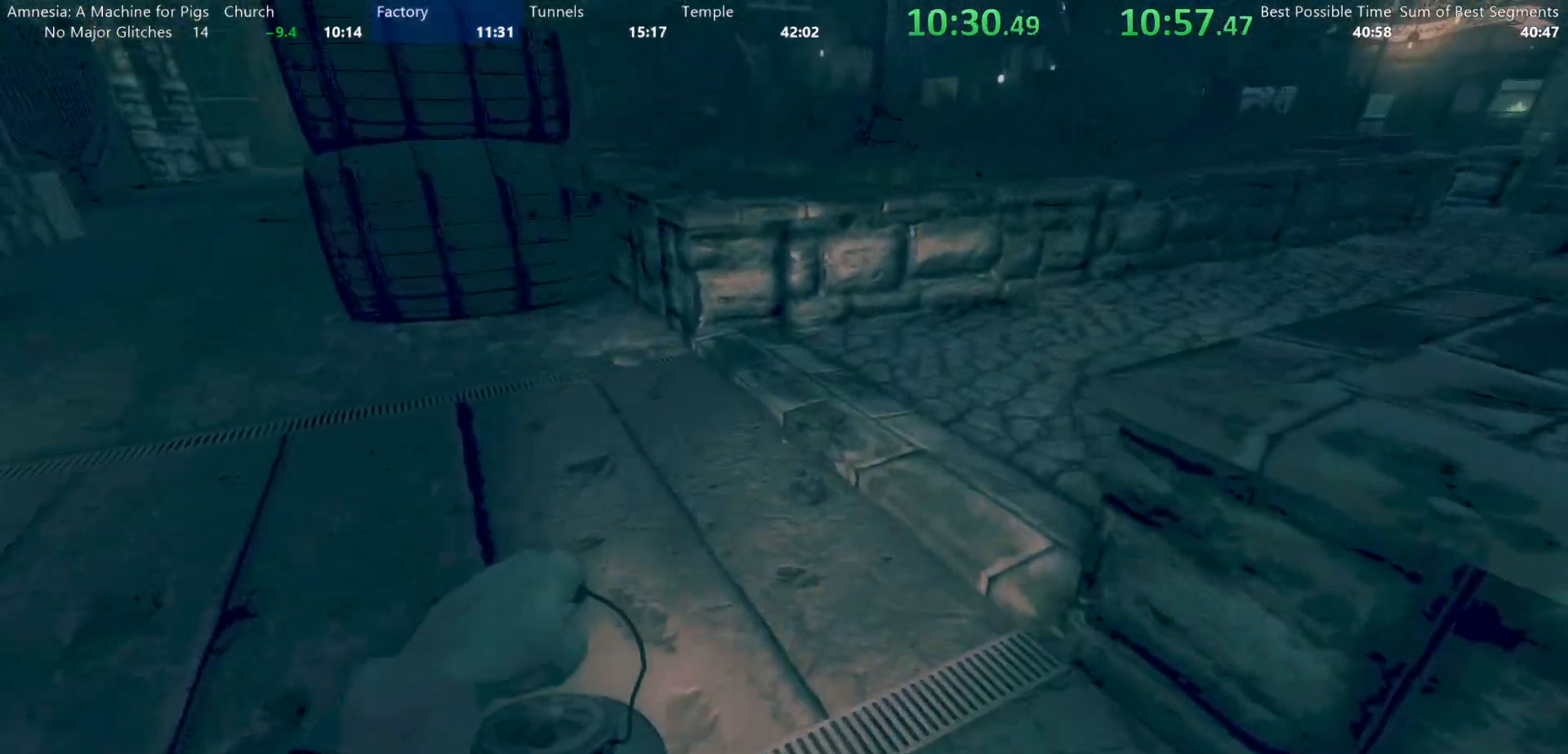
{"keys": ["shift", "w"], "mouse": [], "events": [[183, "mouse_wheel_down", "down"], [417, "mouse_wheel_down", "up"]]}
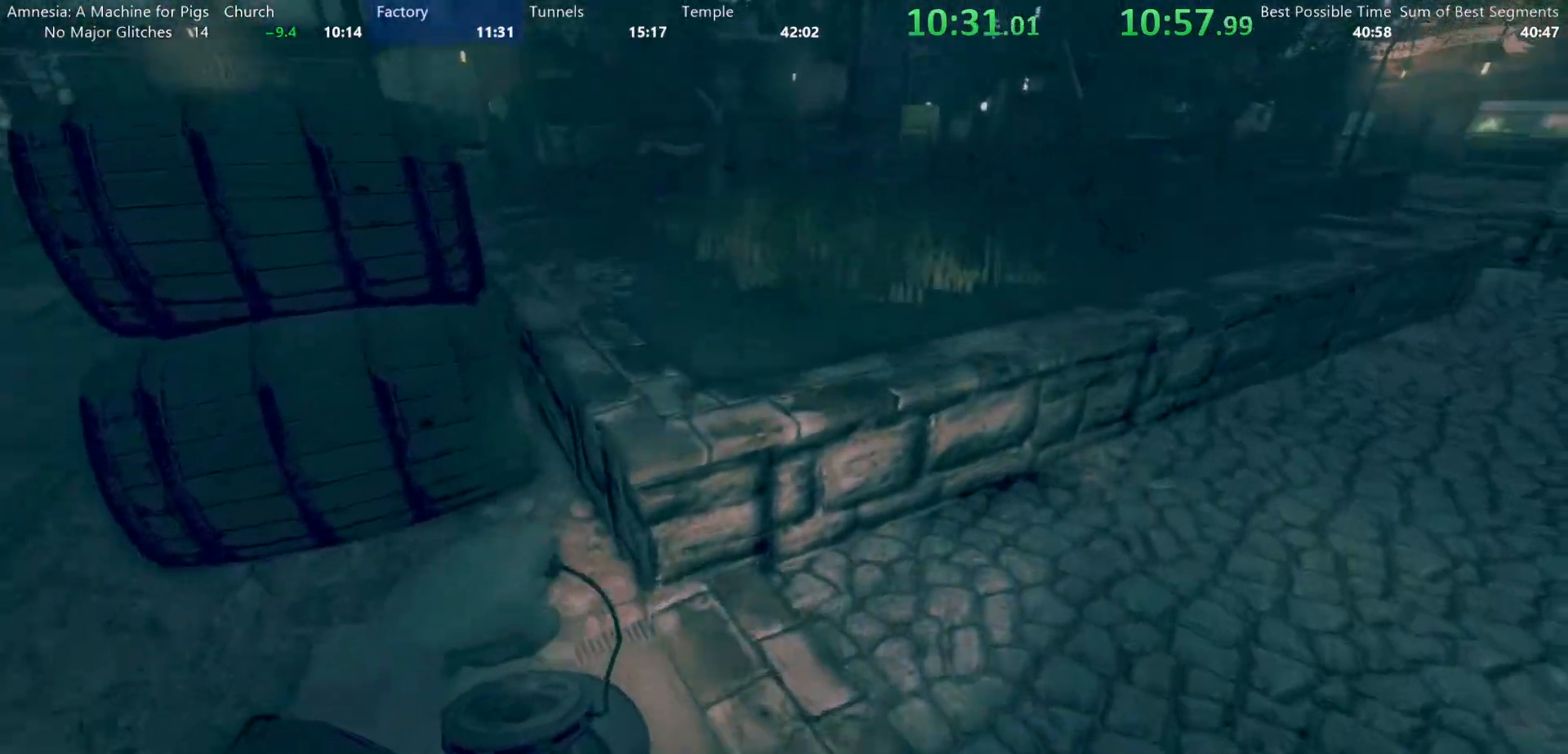
{"keys": ["shift", "w"], "mouse": ["wheel_down"], "events": [[433, "mouse_wheel_down", "down"]]}
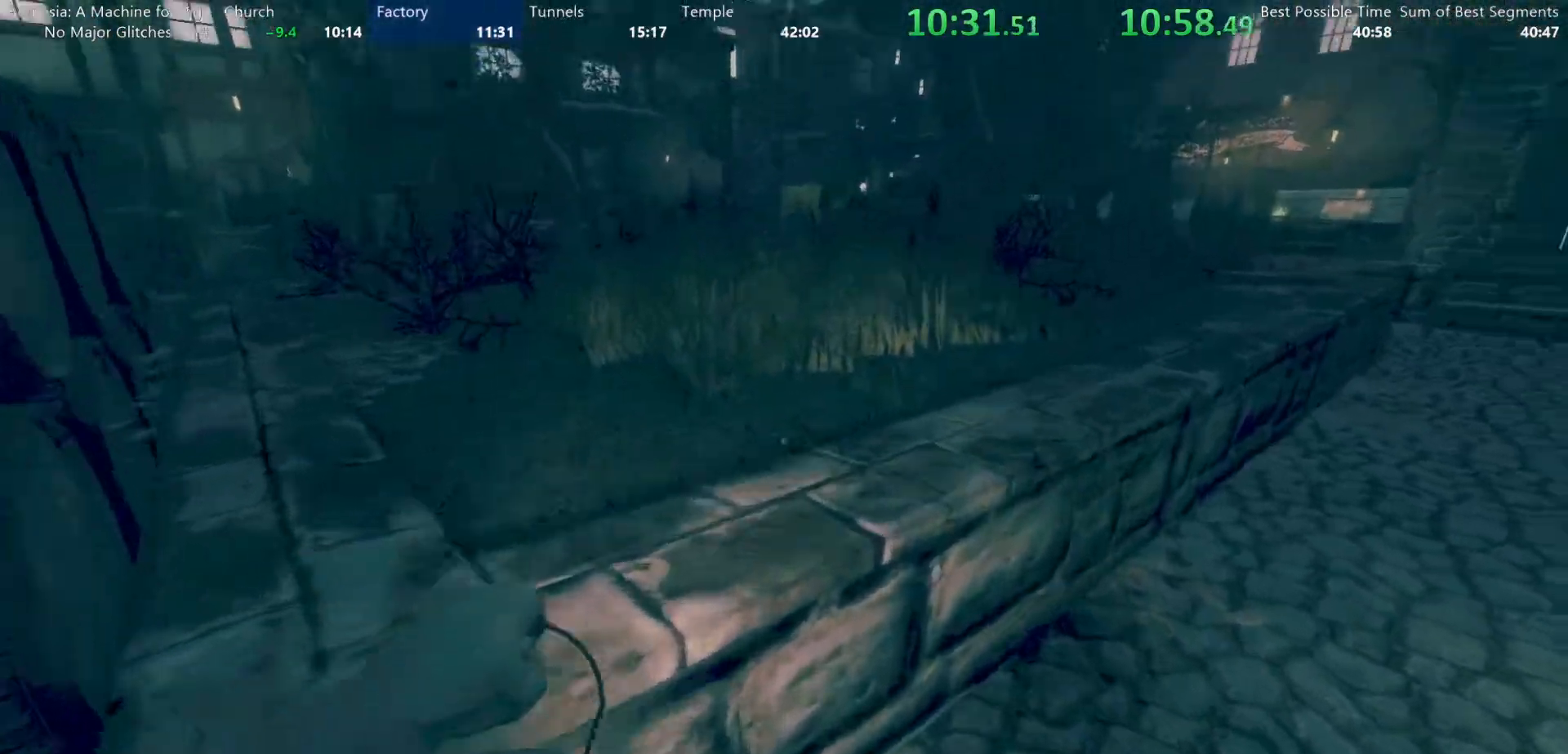
{"keys": ["shift", "w"], "mouse": ["wheel_up"]}
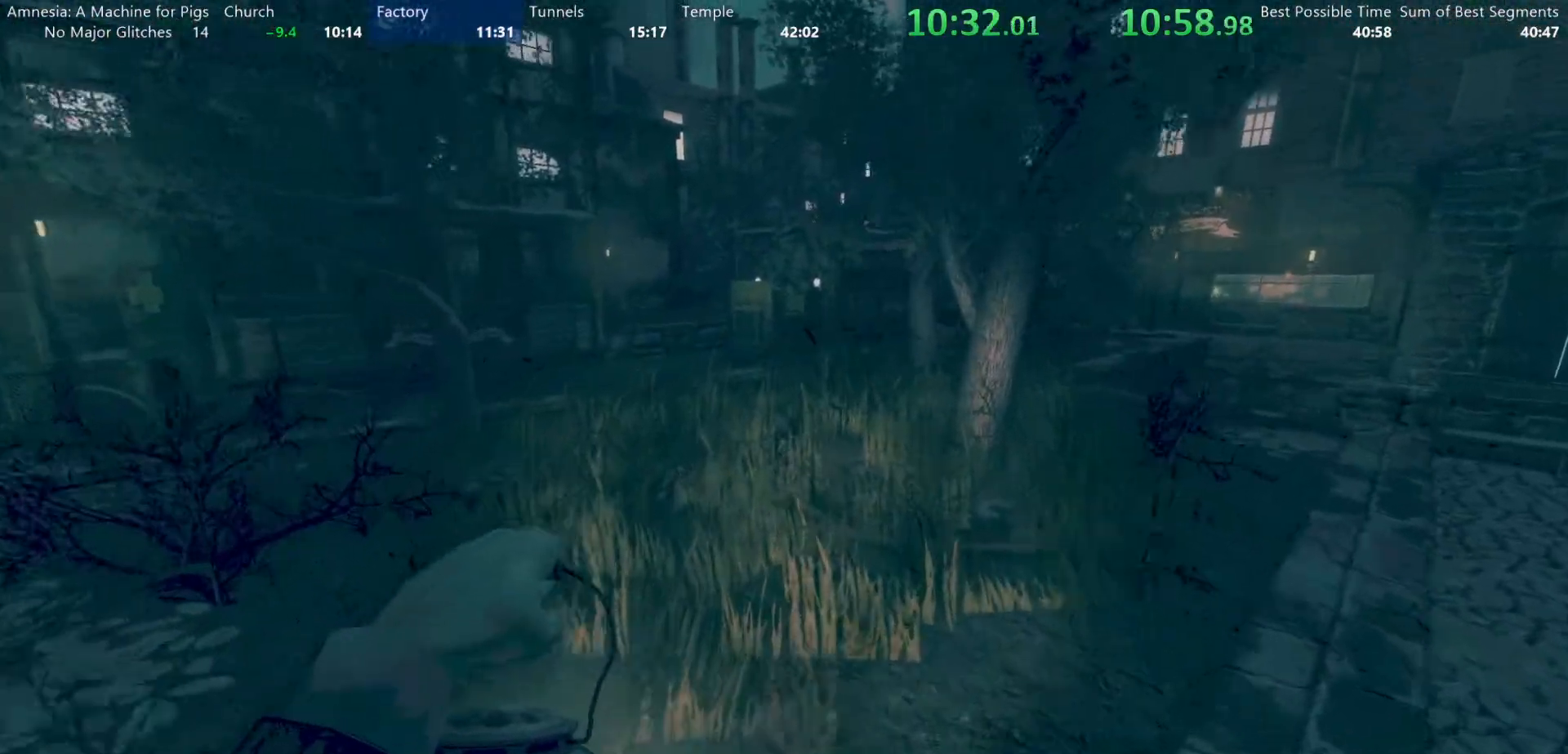
{"keys": ["shift", "w"], "mouse": [], "events": [[50, "mouse_wheel_up", "up"], [100, "mouse_wheel_down", "down"], [183, "mouse_wheel_down", "up"]]}
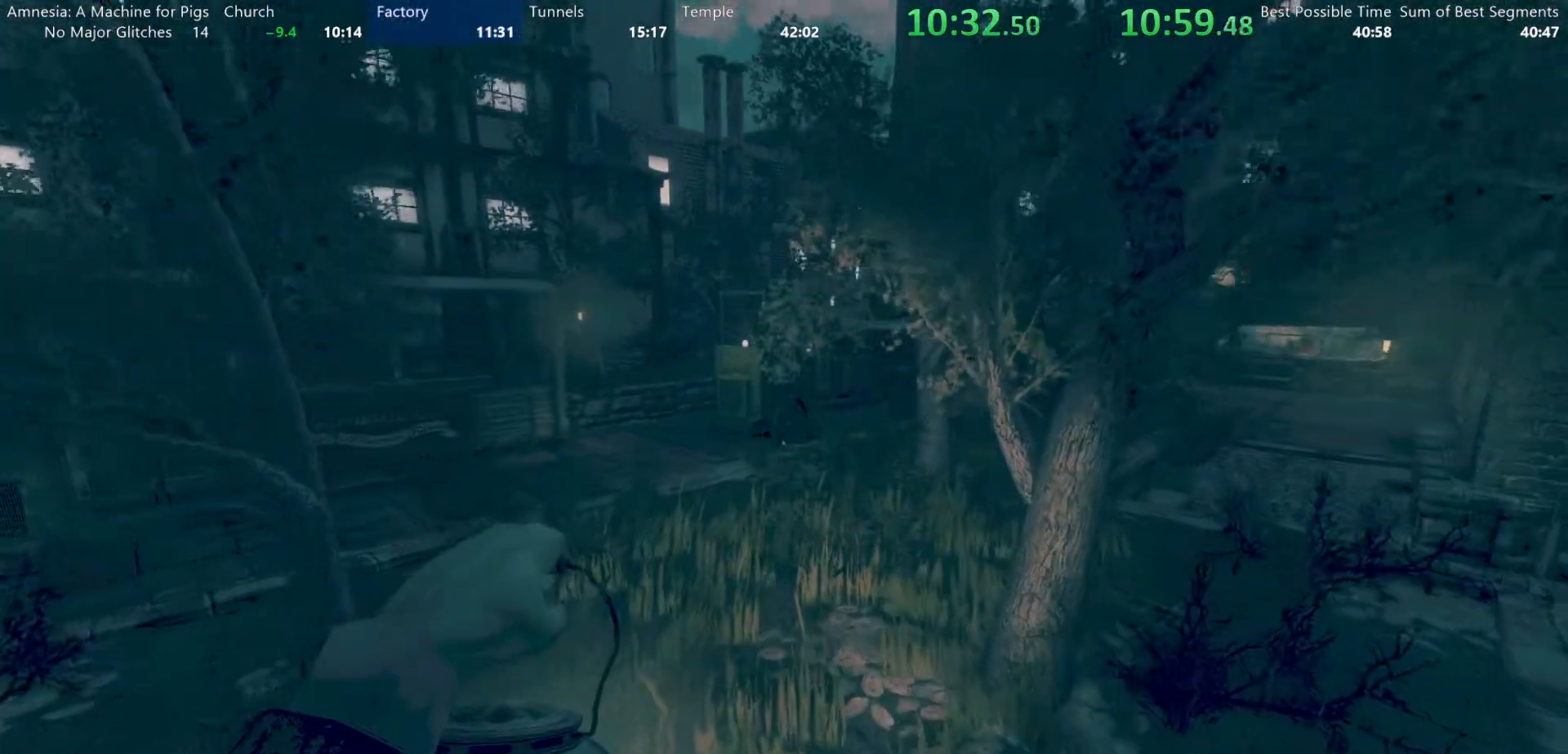
{"keys": ["shift", "w"], "mouse": [], "events": [[250, "mouse_wheel_down", "down"], [300, "mouse_wheel_down", "up"]]}
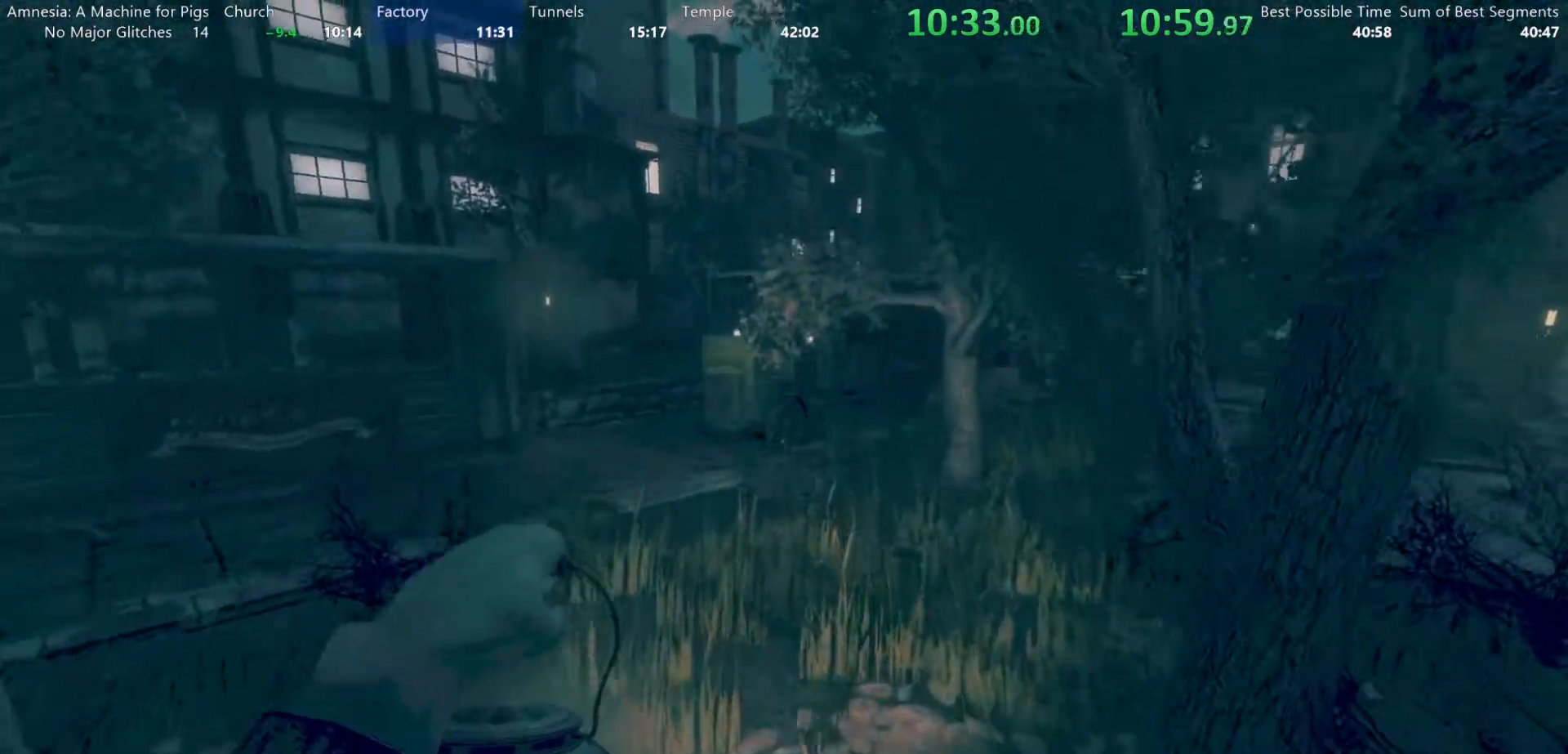
{"keys": ["shift", "w"], "mouse": [], "events": [[450, "mouse_wheel_down", "down"], [500, "mouse_wheel_down", "up"]]}
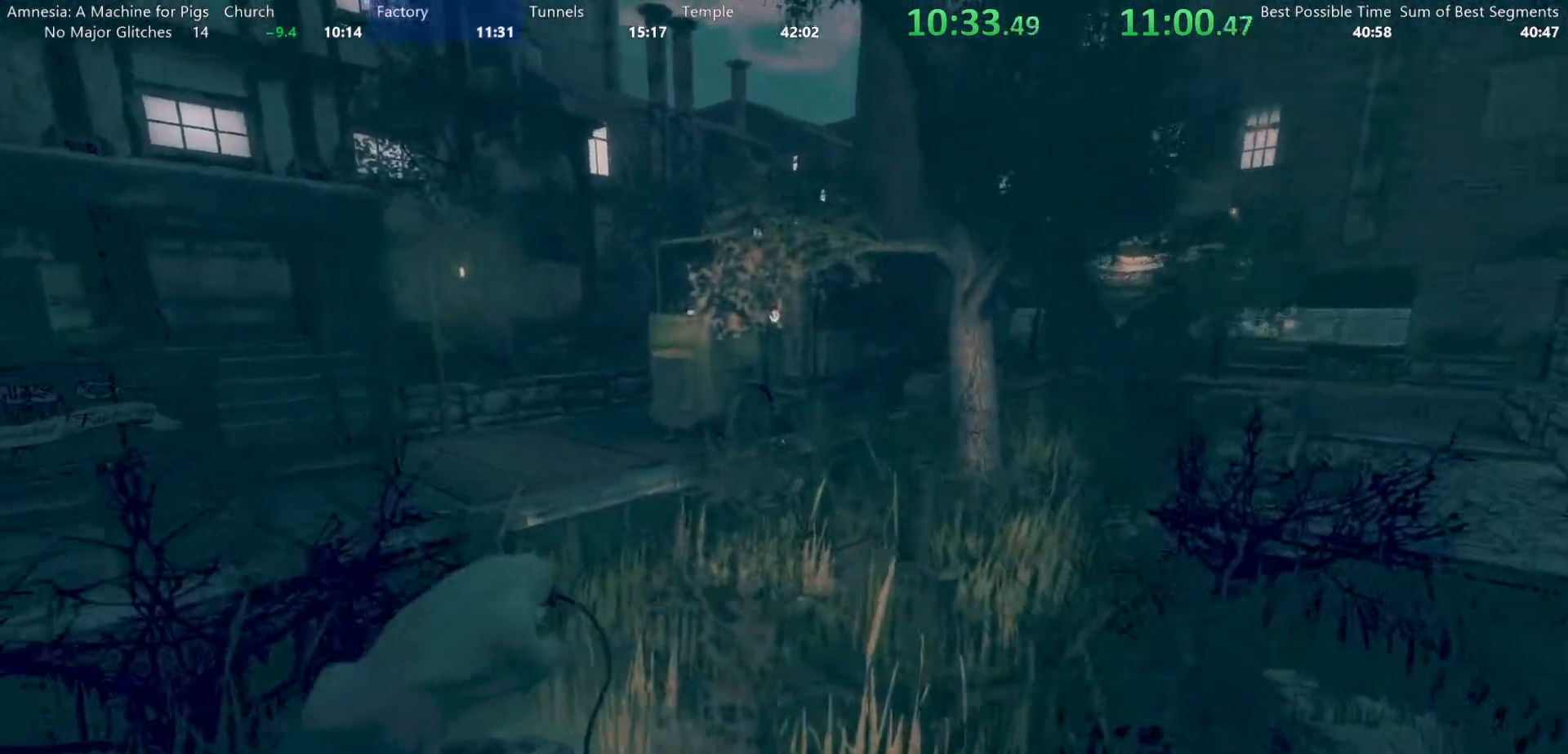
{"keys": ["shift", "w"], "mouse": [], "events": [[133, "mouse_wheel_down", "down"], [183, "mouse_wheel_down", "up"]]}
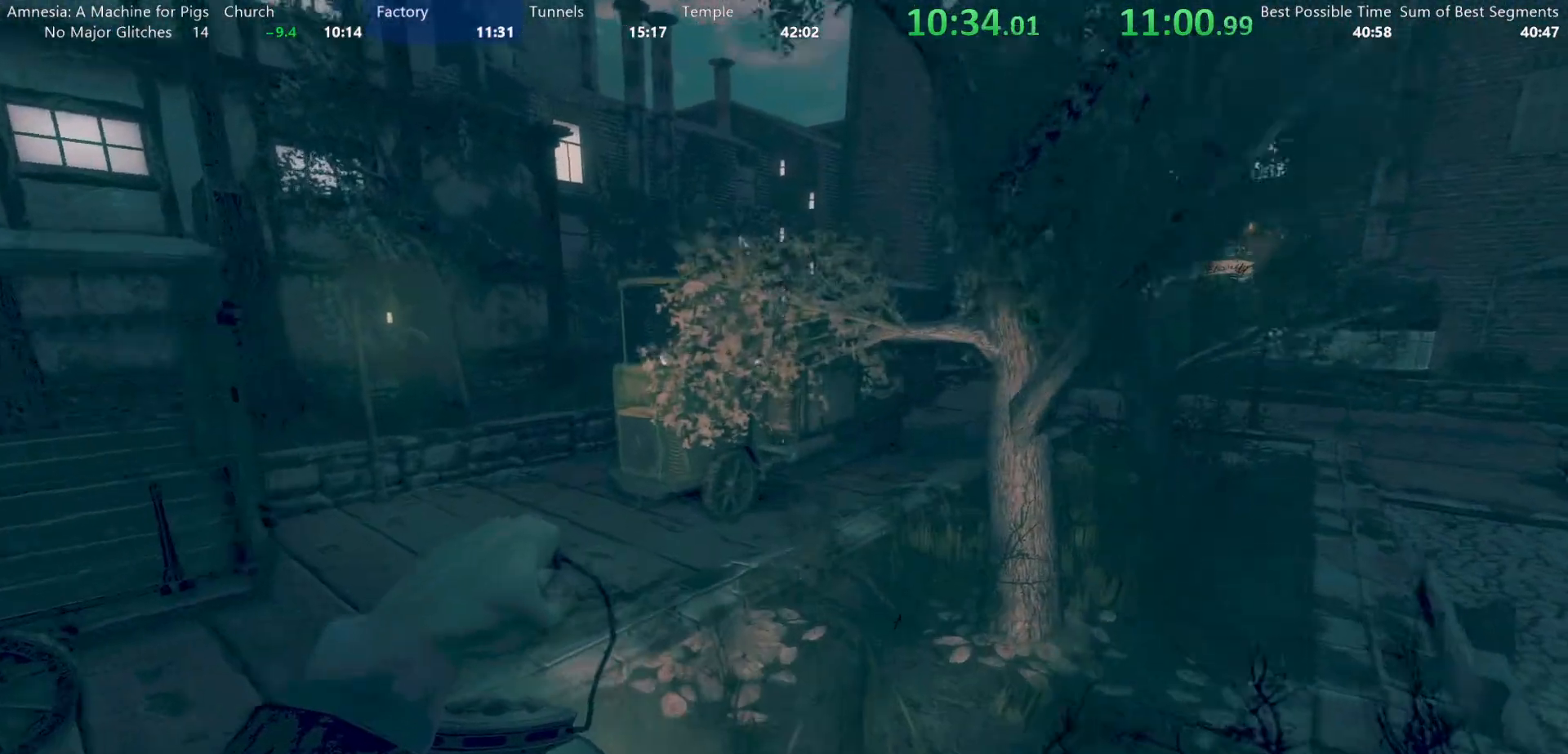
{"keys": ["shift", "w"], "mouse": [], "events": [[250, "mouse_wheel_down", "down"], [300, "mouse_wheel_down", "up"]]}
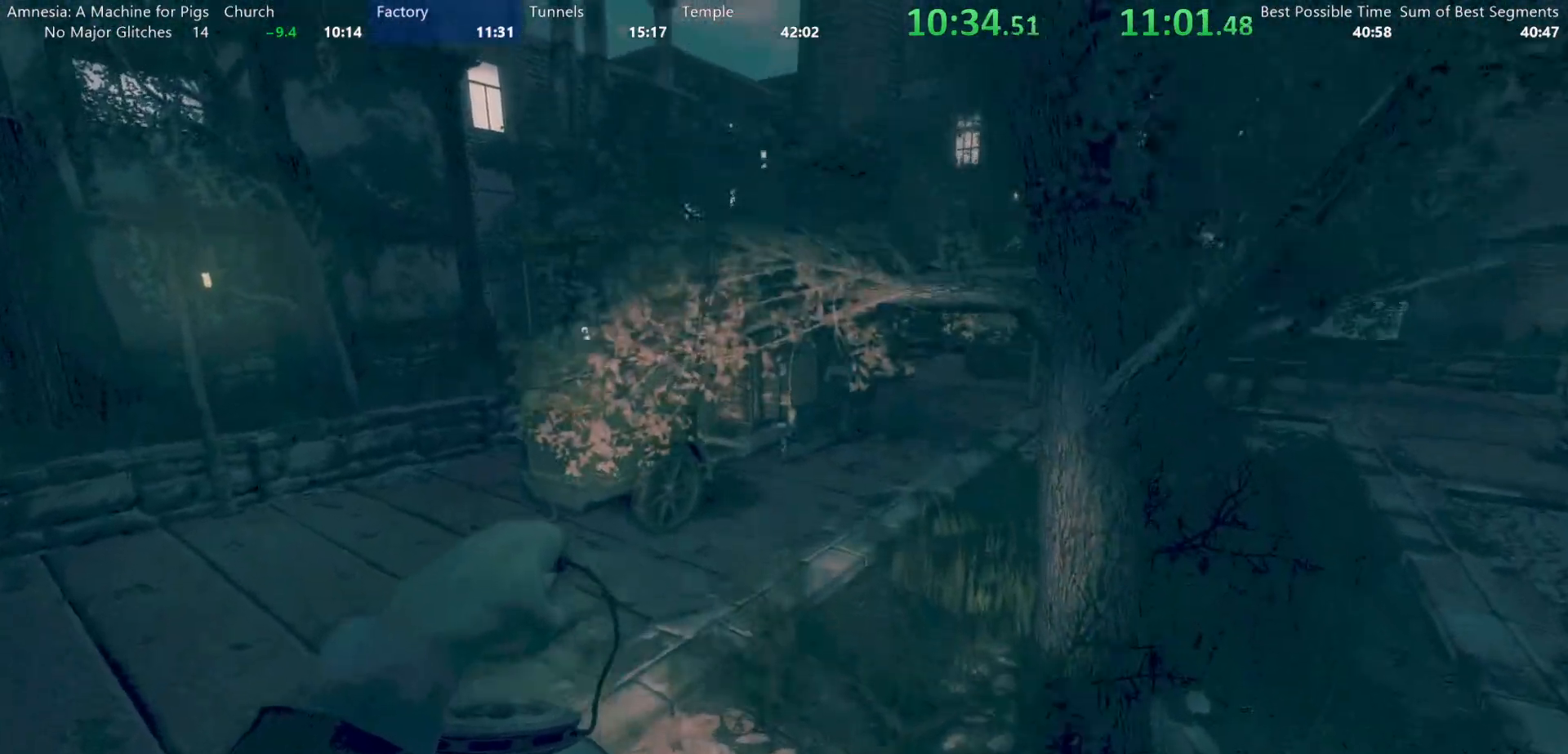
{"keys": ["shift", "w"], "mouse": [], "events": []}
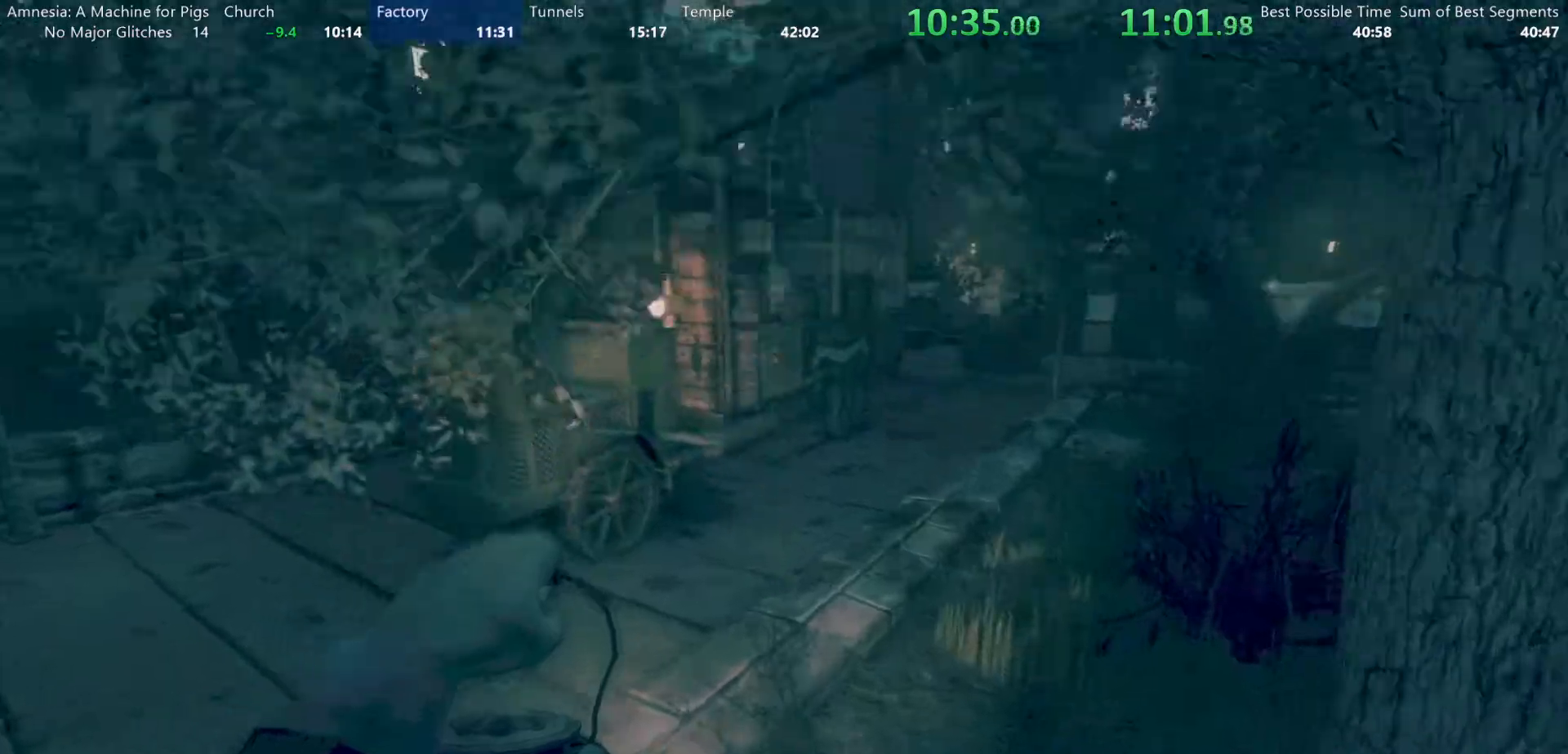
{"keys": ["shift", "w"], "mouse": [], "events": [[50, "mouse_wheel_down", "down"], [133, "mouse_wheel_down", "up"]]}
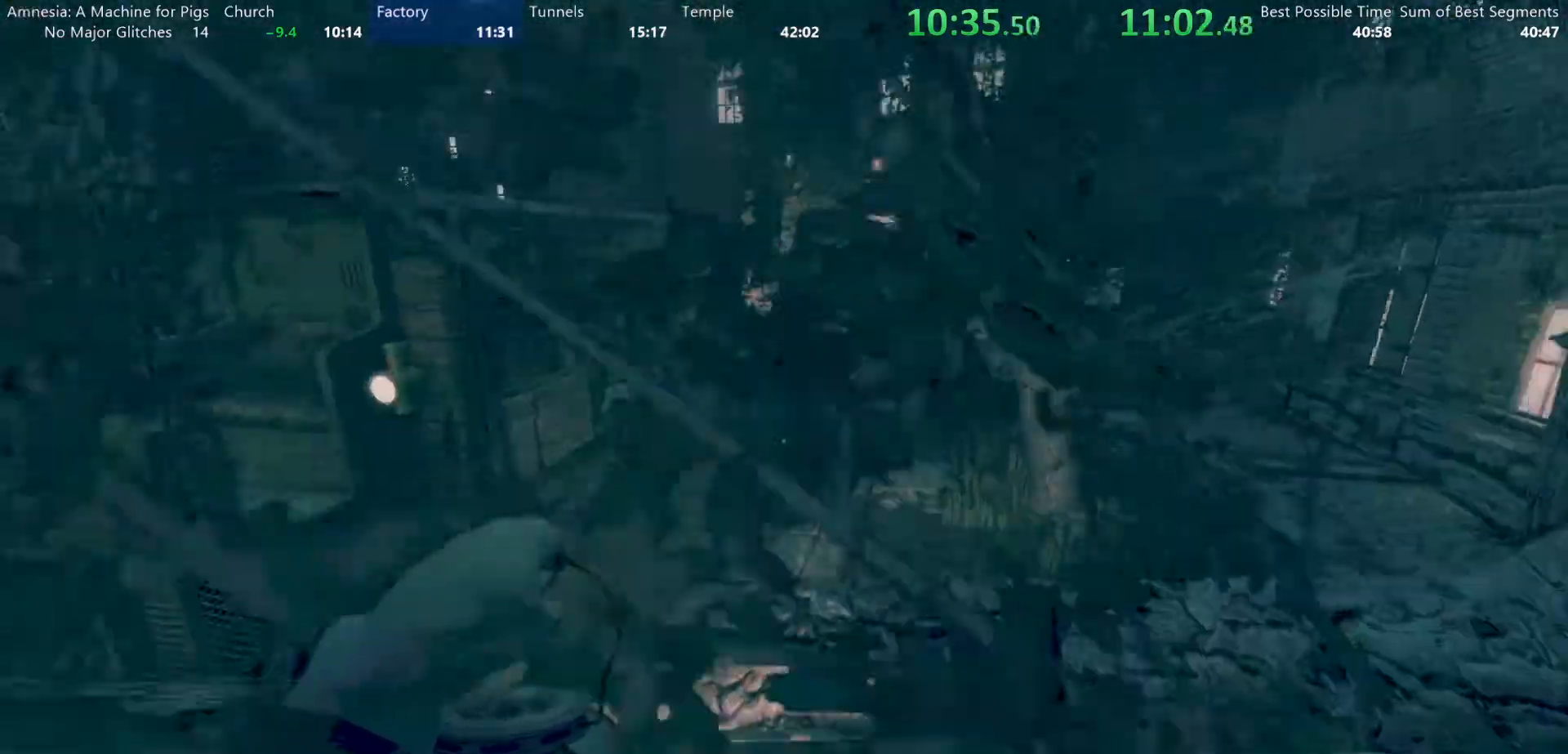
{"keys": ["shift", "w"], "mouse": [], "events": [[433, "mouse_wheel_down", "down"], [483, "mouse_wheel_down", "up"]]}
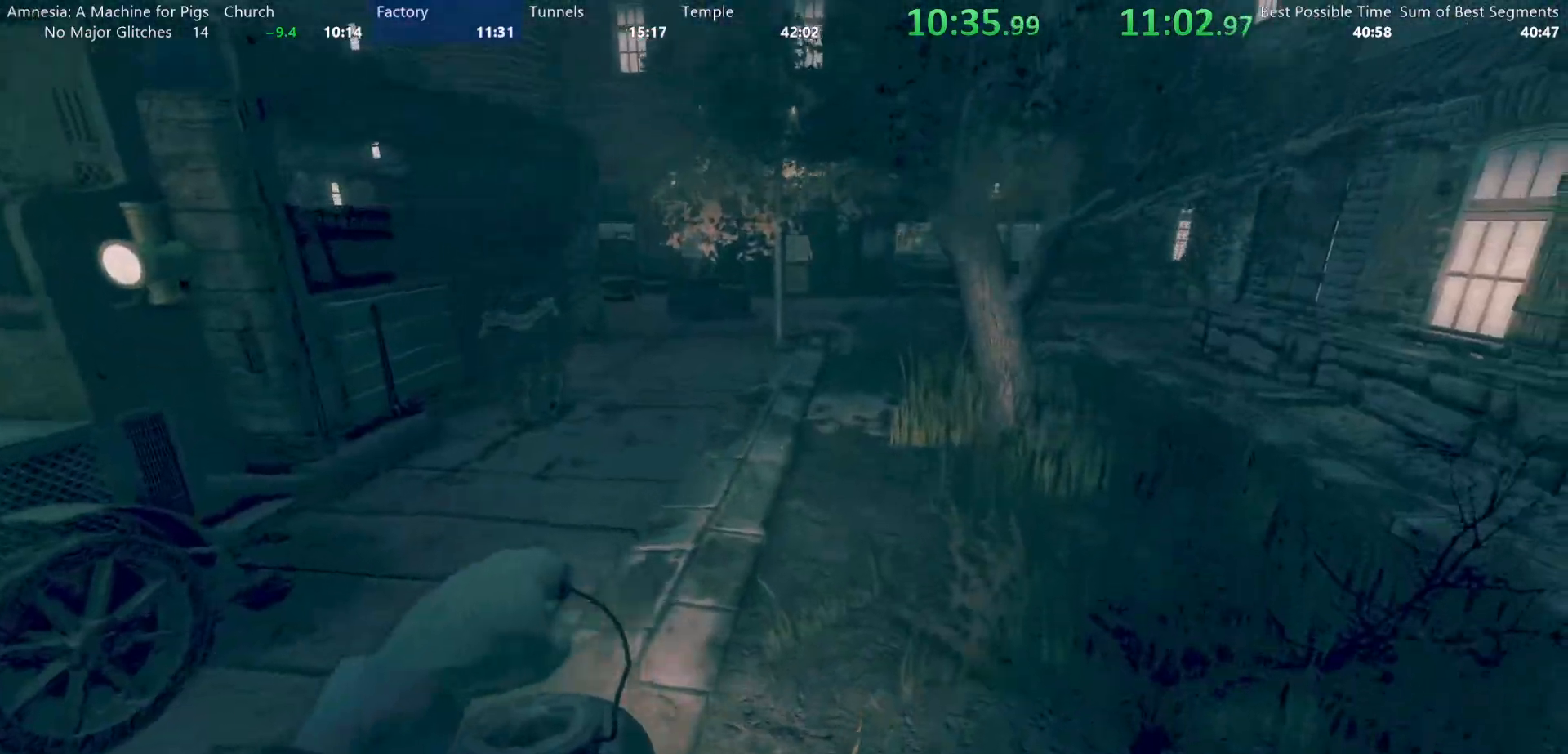
{"keys": ["shift", "w"], "mouse": [], "events": []}
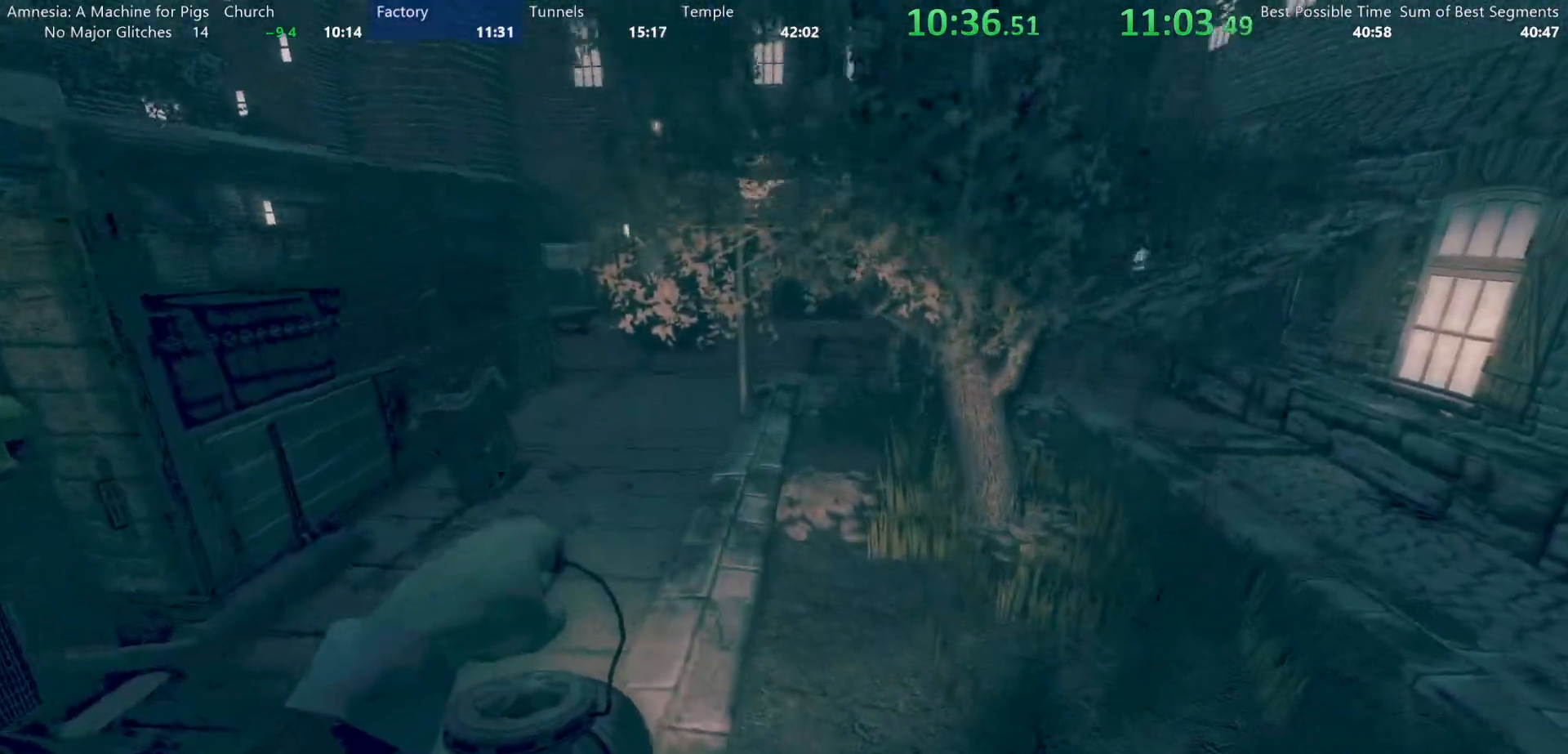
{"keys": ["shift", "w"], "mouse": [], "events": [[233, "mouse_wheel_down", "down"], [283, "mouse_wheel_down", "up"]]}
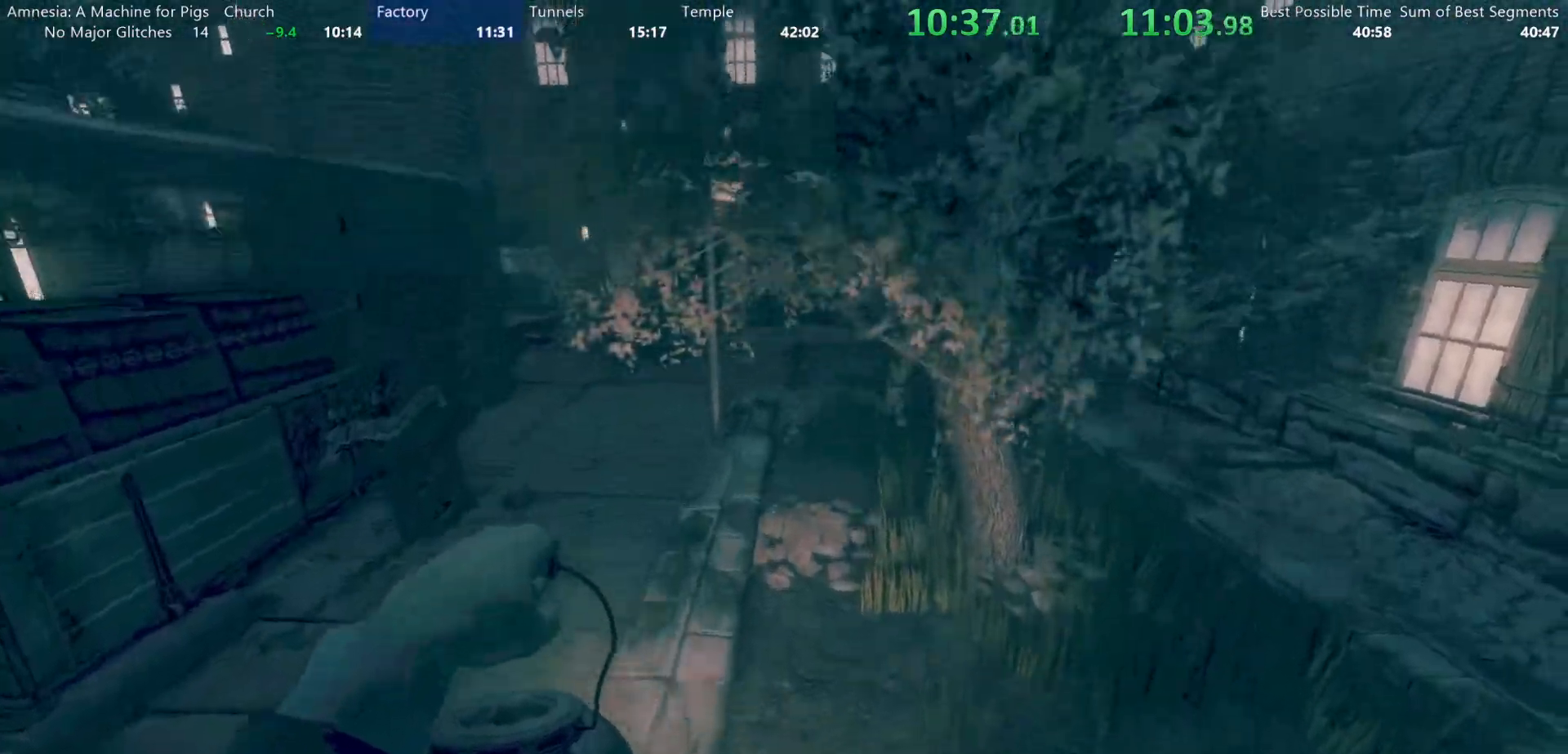
{"keys": ["shift", "w"], "mouse": [], "events": []}
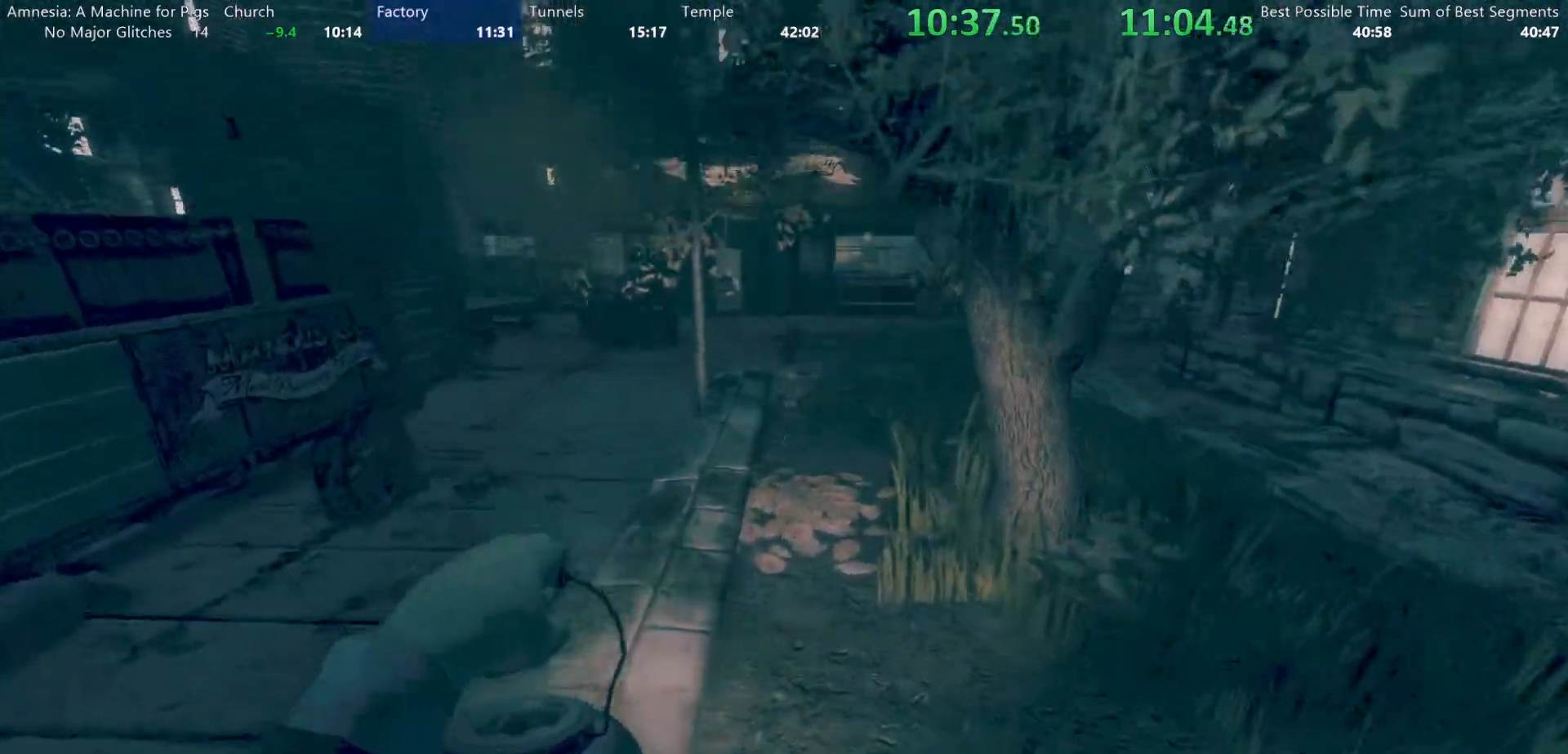
{"keys": ["shift", "w"], "mouse": [], "events": [[83, "mouse_wheel_down", "down"], [117, "mouse_wheel_down", "up"]]}
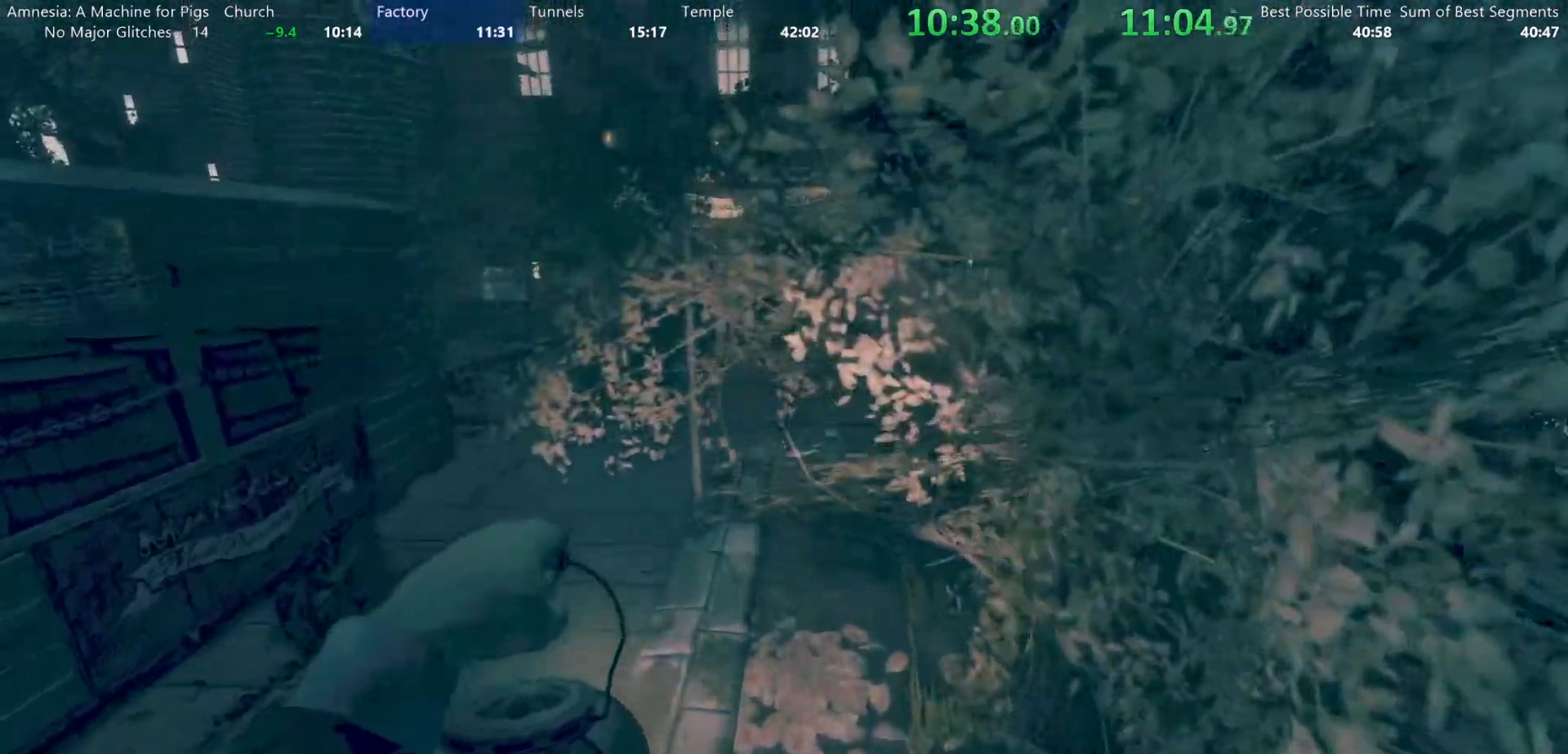
{"keys": ["shift", "w"], "mouse": [], "events": [[417, "mouse_wheel_down", "down"], [467, "mouse_wheel_down", "up"]]}
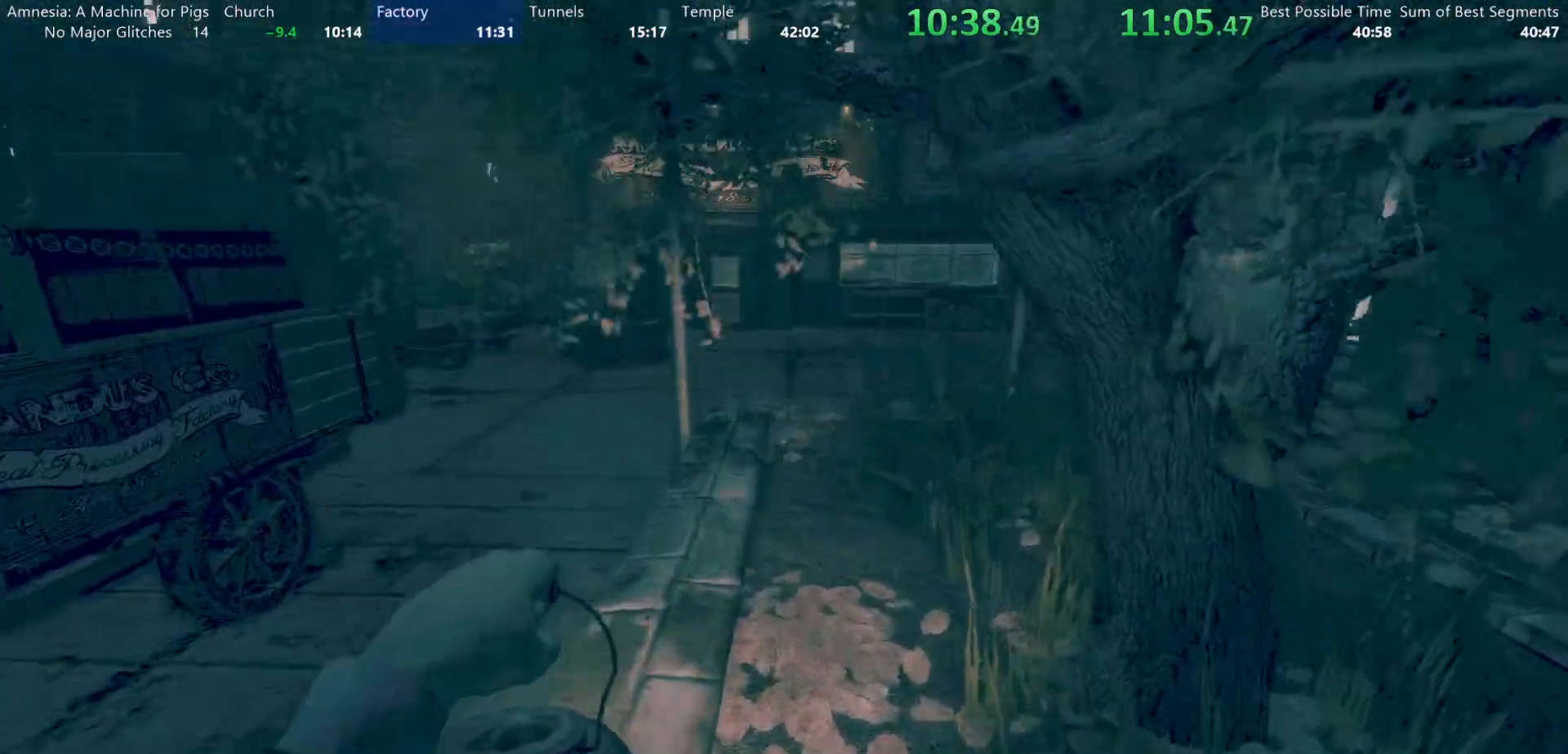
{"keys": ["shift", "w"], "mouse": [], "events": []}